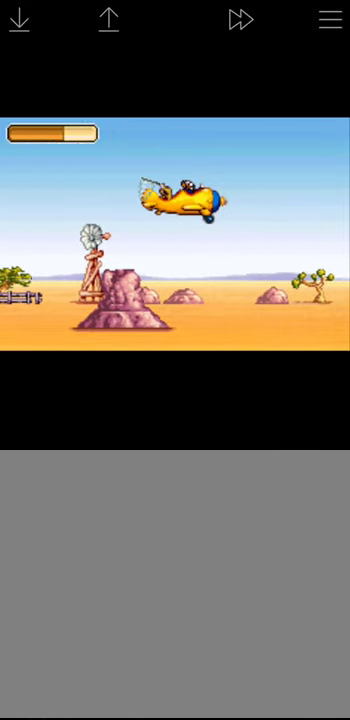
Gameplay with a controller (Nintendo layout); each line is a JSON object with the inputs held at the frame after it. "events" lists button and stick changes between this image and that frame as [ms after this image, input, new state], when the widget could be followed in between. Not read: L3 R3.
{"buttons": ["DPAD_RIGHT"], "events": []}
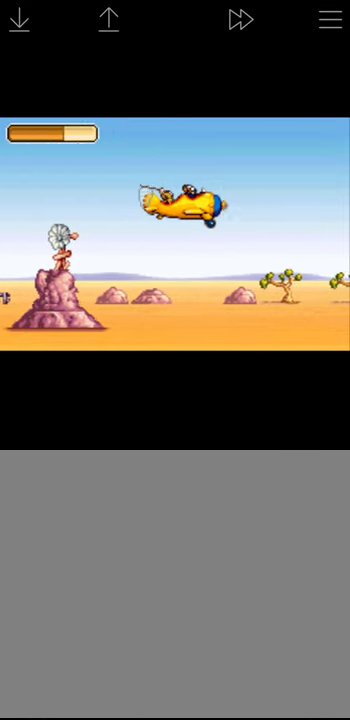
{"buttons": ["DPAD_RIGHT"], "events": []}
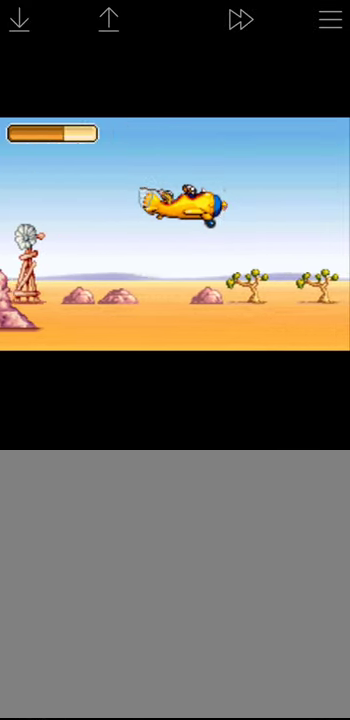
{"buttons": ["DPAD_RIGHT"], "events": []}
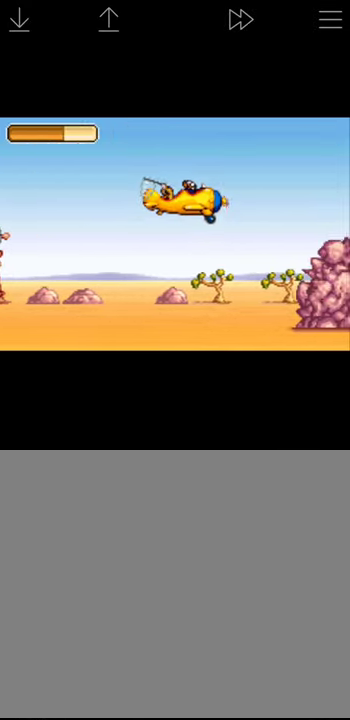
{"buttons": ["DPAD_RIGHT"], "events": []}
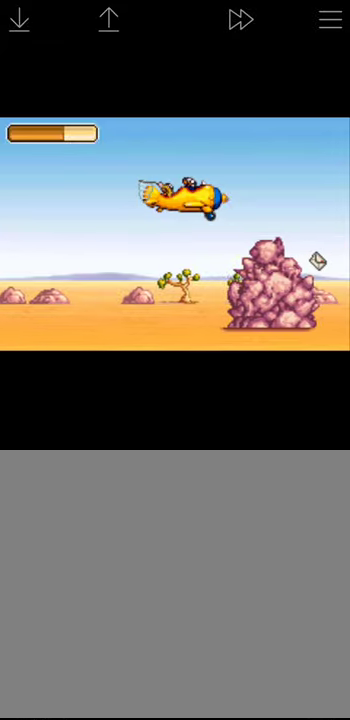
{"buttons": ["DPAD_RIGHT"], "events": []}
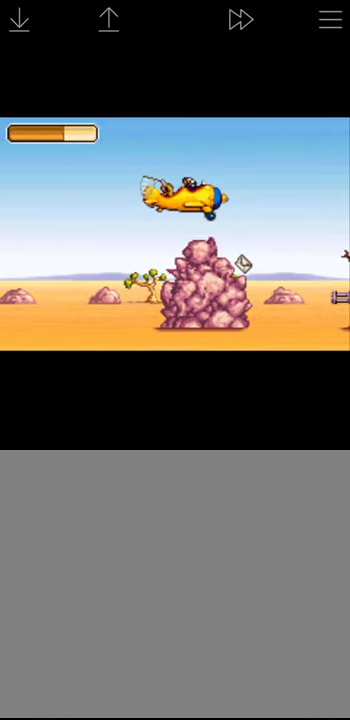
{"buttons": ["DPAD_RIGHT"], "events": []}
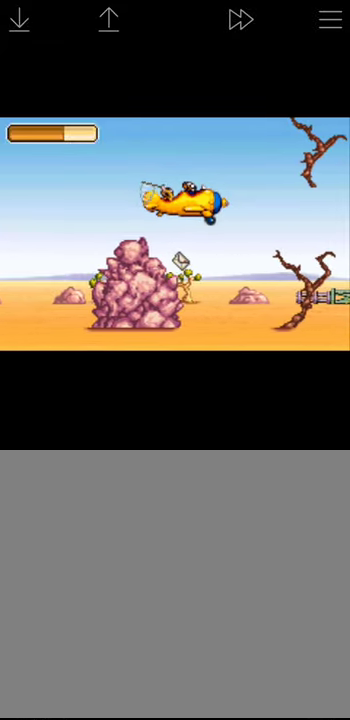
{"buttons": ["DPAD_RIGHT"], "events": []}
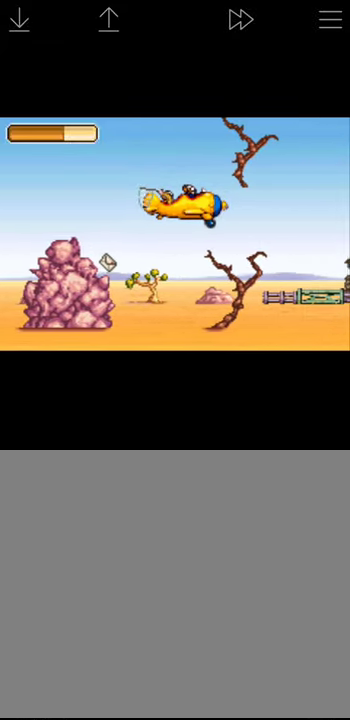
{"buttons": ["DPAD_RIGHT"], "events": []}
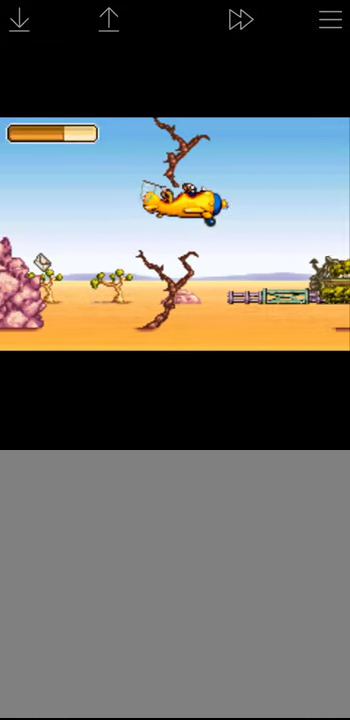
{"buttons": ["DPAD_RIGHT"], "events": []}
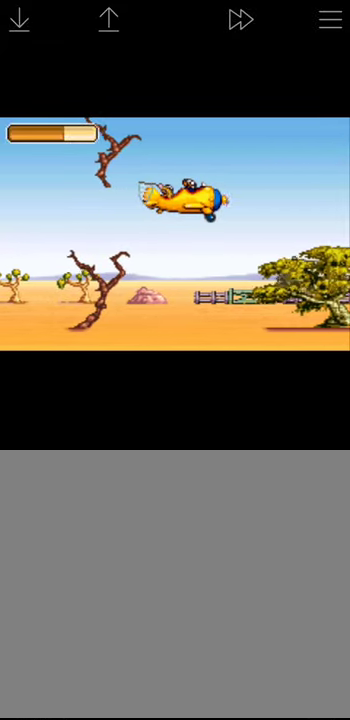
{"buttons": ["DPAD_RIGHT"], "events": []}
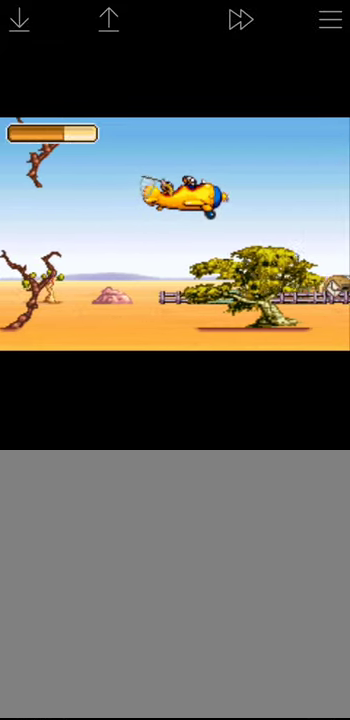
{"buttons": ["DPAD_RIGHT"], "events": []}
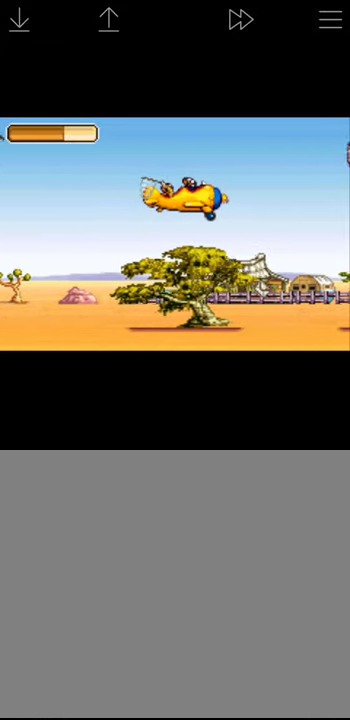
{"buttons": ["DPAD_RIGHT"], "events": []}
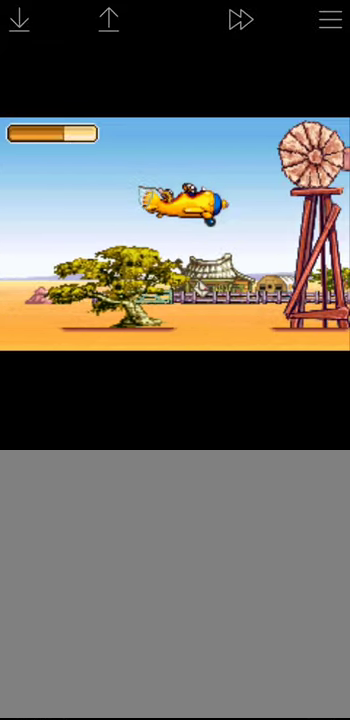
{"buttons": ["DPAD_RIGHT"], "events": []}
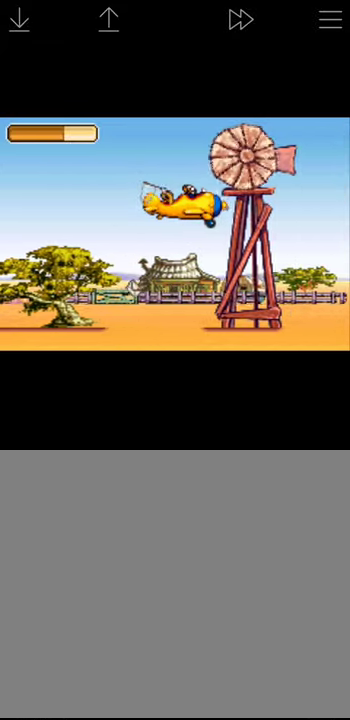
{"buttons": ["DPAD_RIGHT"], "events": []}
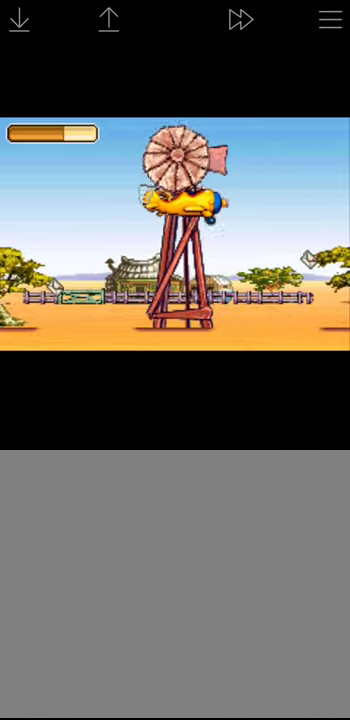
{"buttons": ["DPAD_RIGHT"], "events": []}
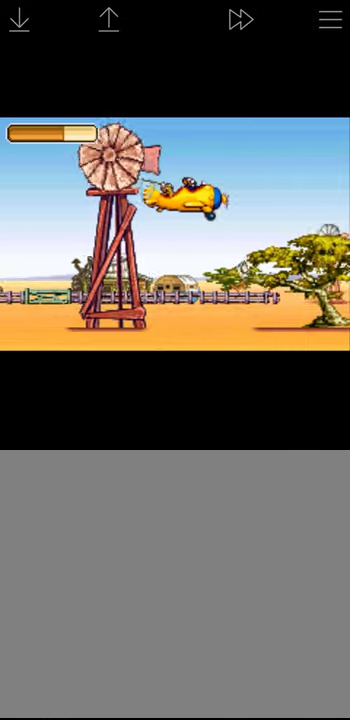
{"buttons": ["DPAD_RIGHT"], "events": []}
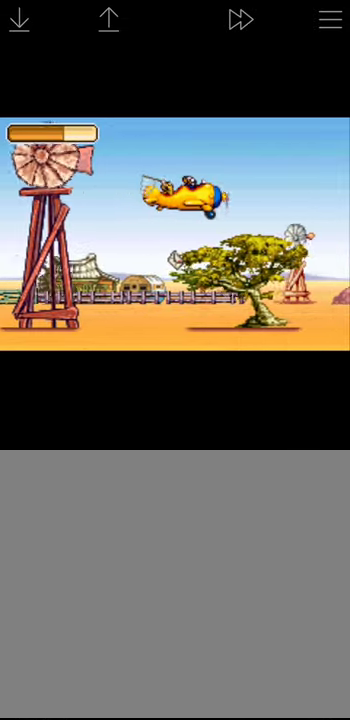
{"buttons": ["DPAD_RIGHT"], "events": []}
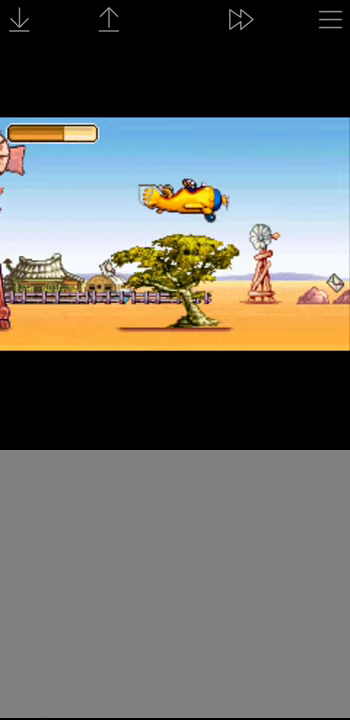
{"buttons": ["DPAD_RIGHT"], "events": []}
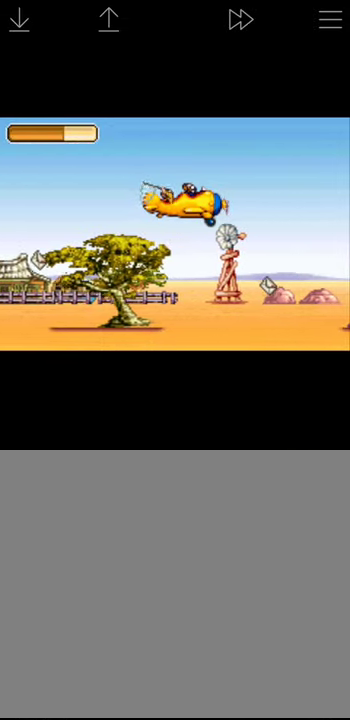
{"buttons": ["DPAD_RIGHT"], "events": []}
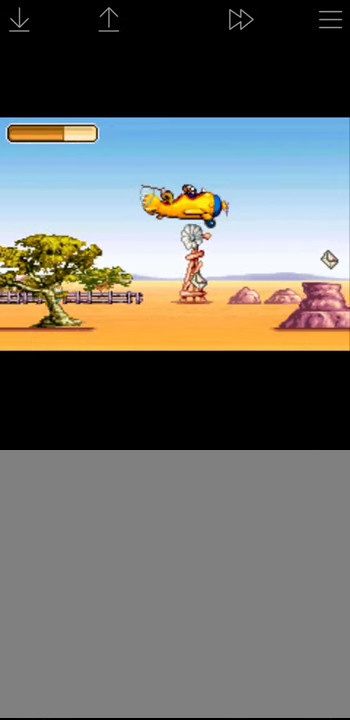
{"buttons": ["DPAD_RIGHT"], "events": []}
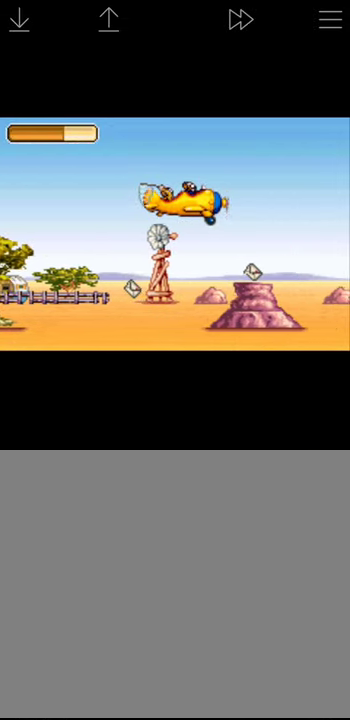
{"buttons": ["DPAD_RIGHT"], "events": []}
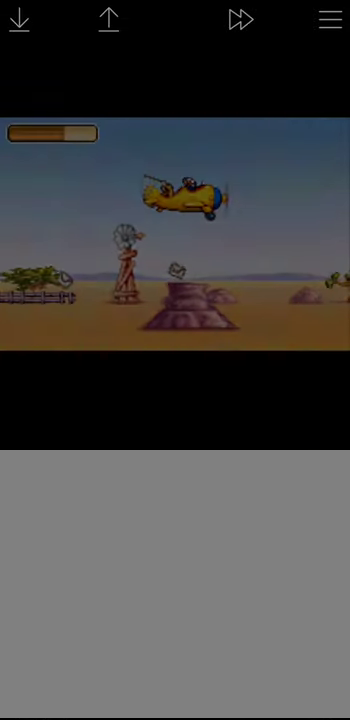
{"buttons": ["DPAD_RIGHT"], "events": []}
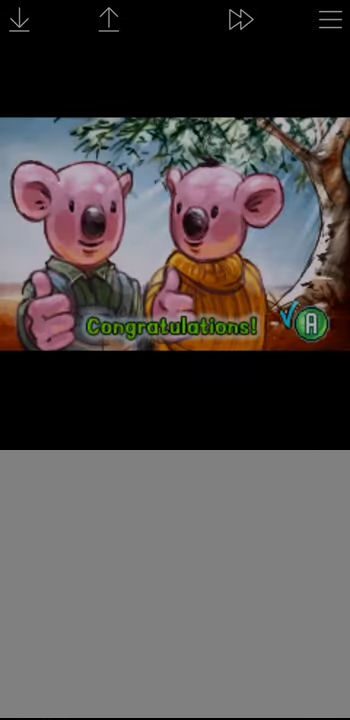
{"buttons": [], "events": [[34, "DPAD_RIGHT", "up"]]}
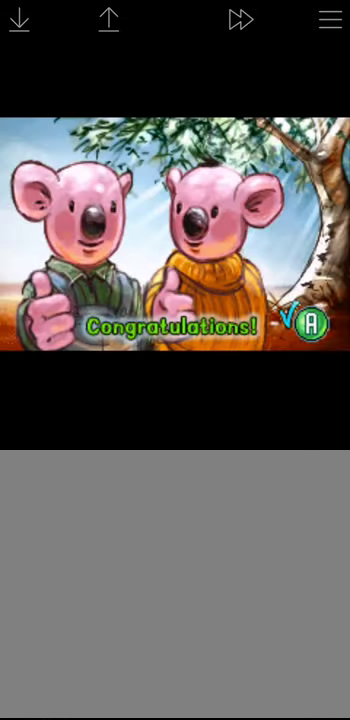
{"buttons": [], "events": [[217, "A", "down"], [317, "A", "up"]]}
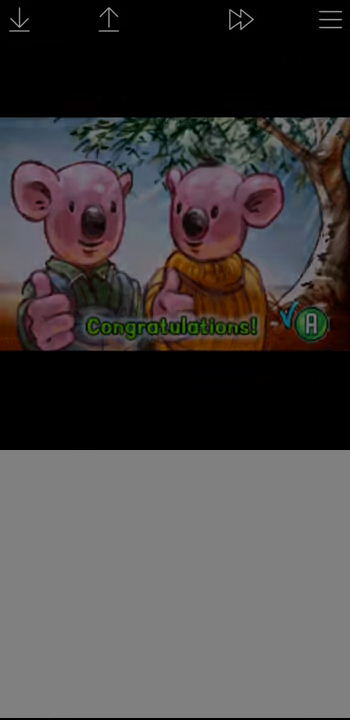
{"buttons": [], "events": []}
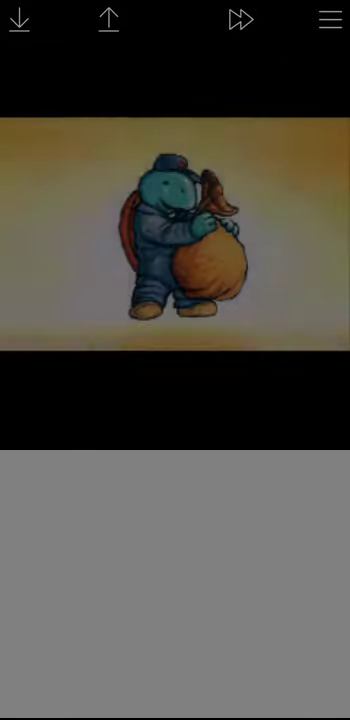
{"buttons": ["A"], "events": [[466, "A", "down"]]}